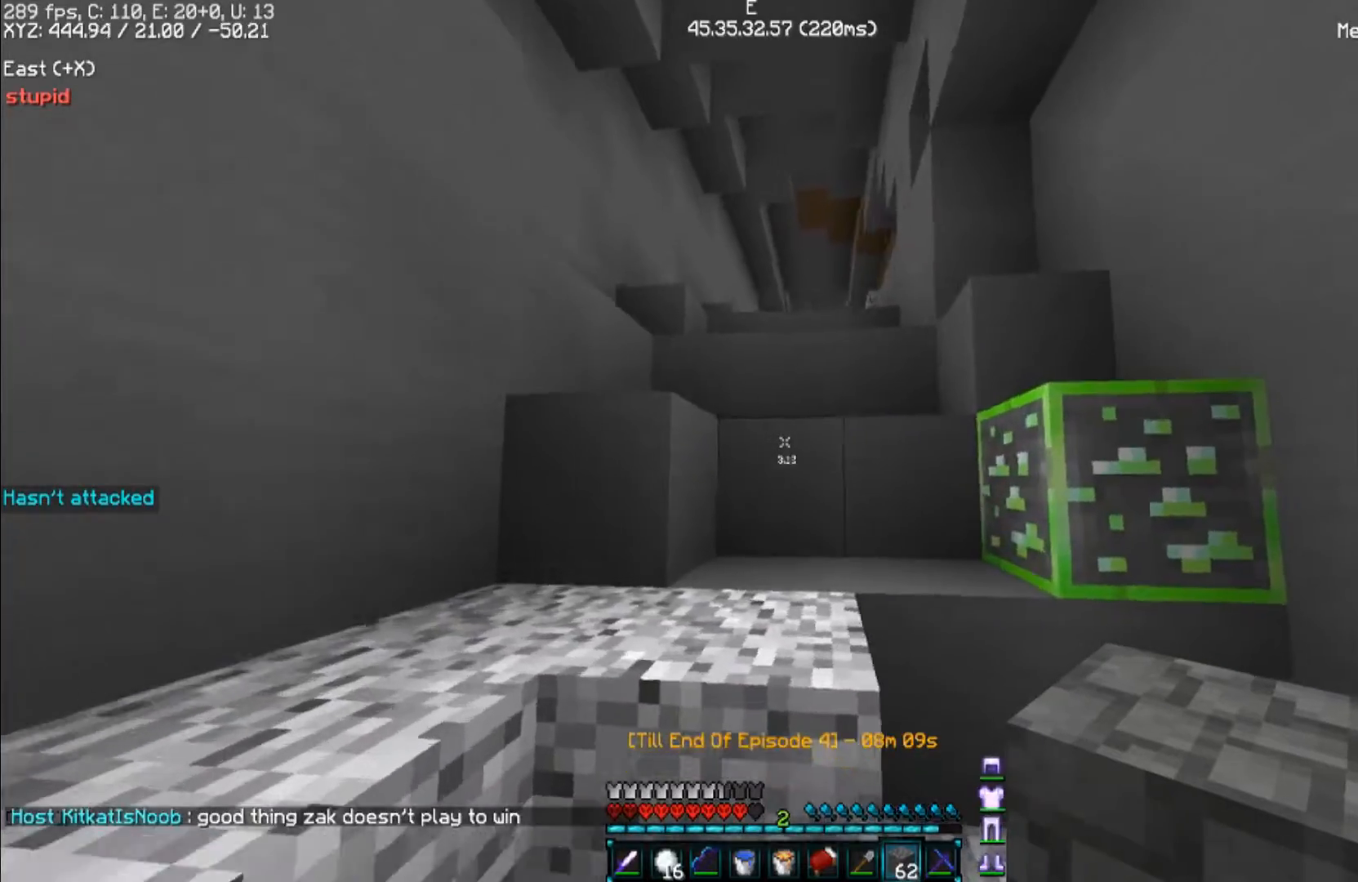
Gameplay with keyboard and mouse; each line is a JSON object with the keys and mouse buttons held at the frame after it. "events" lists presses ("down") and releases ("up") of "a", "d", "s", "space", "w", "mouse_left" and "mouse_right" between this image and that frame as [ms after this image, input, new state], when the widget could be followed in between. "mouse_left", "mouse_right" = the "left", "right" buttons of the "mouse" list. No other keys are recorded. Fast repeated clicks can show as one long hold. Mouse movement is not recorded.
{"keys": ["a", "space", "w"], "mouse": [], "events": [[500, "space", "down"]]}
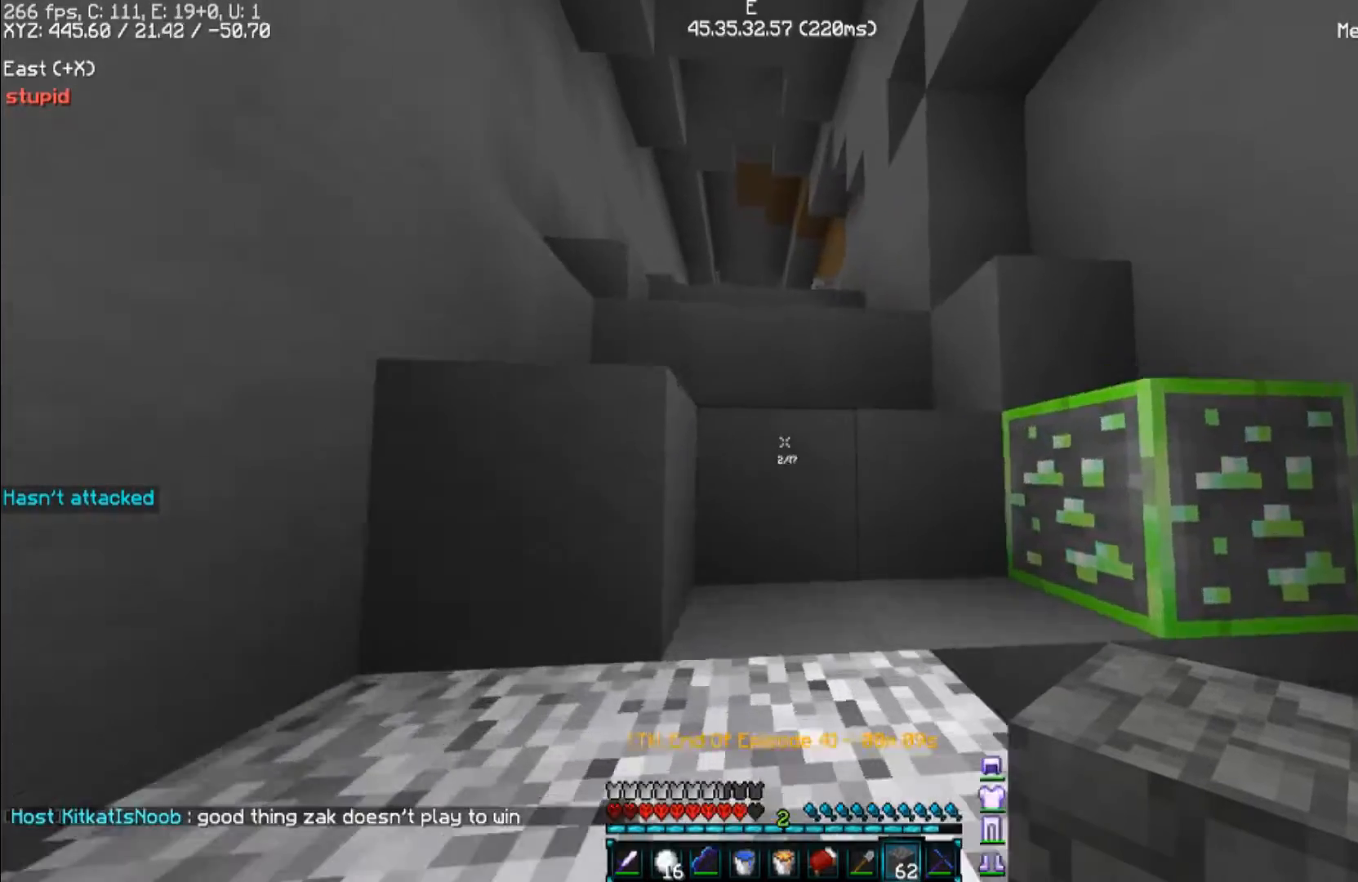
{"keys": ["a", "w"], "mouse": [], "events": [[167, "space", "up"]]}
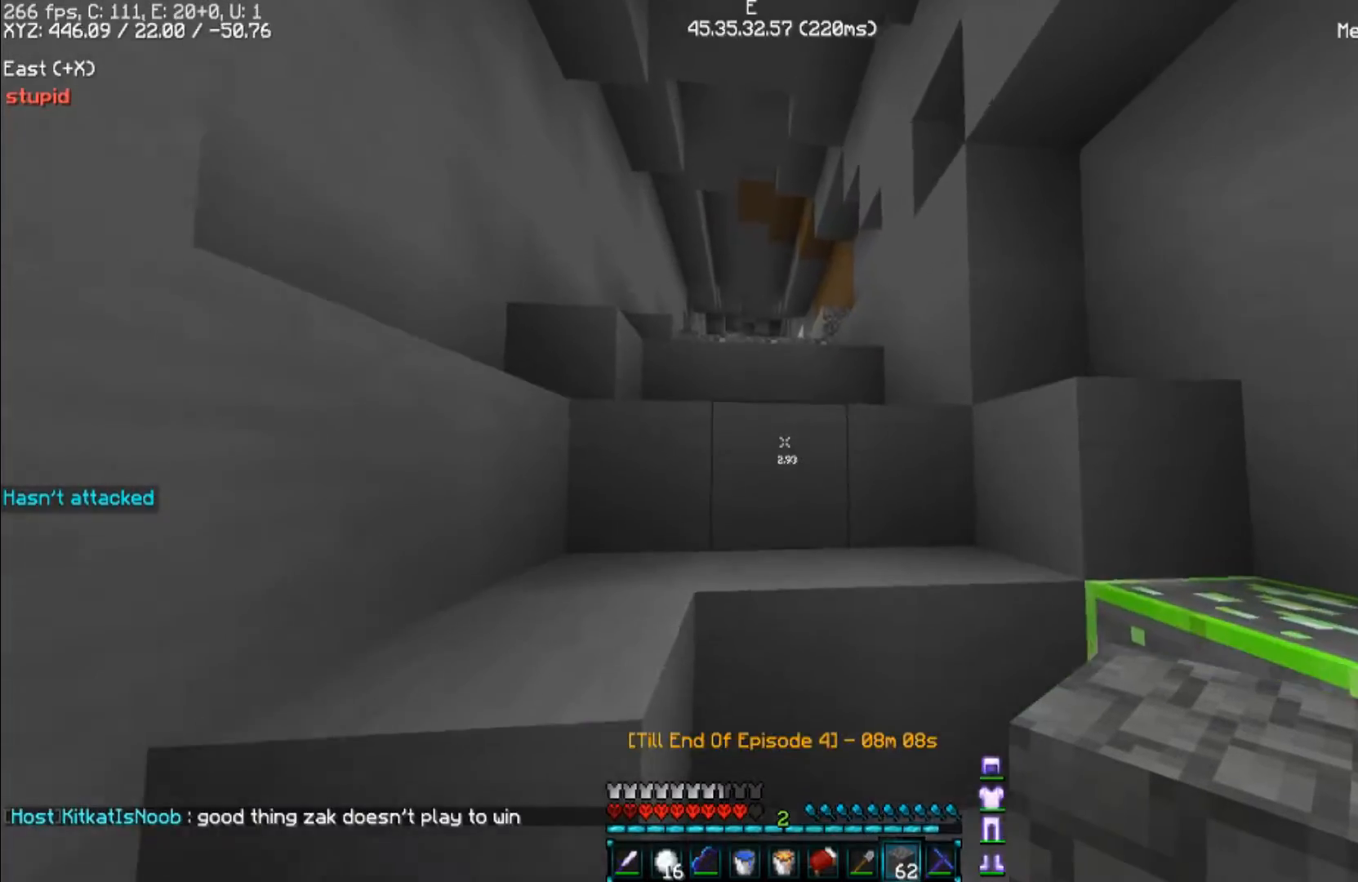
{"keys": ["a"], "mouse": [], "events": [[200, "space", "down"], [367, "w", "up"], [400, "space", "up"]]}
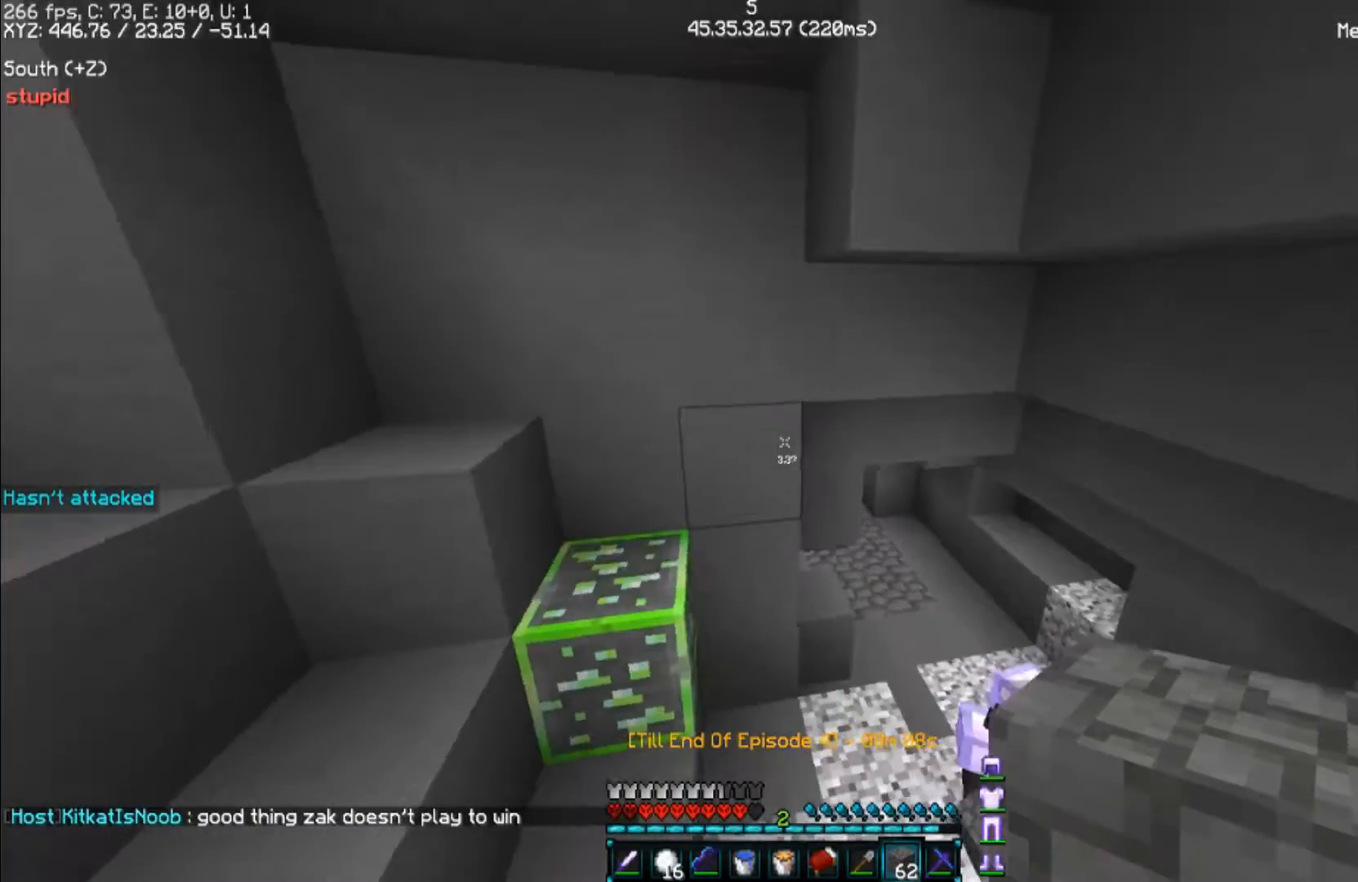
{"keys": ["a", "w"], "mouse": [], "events": [[33, "s", "down"], [367, "s", "up"], [500, "w", "down"]]}
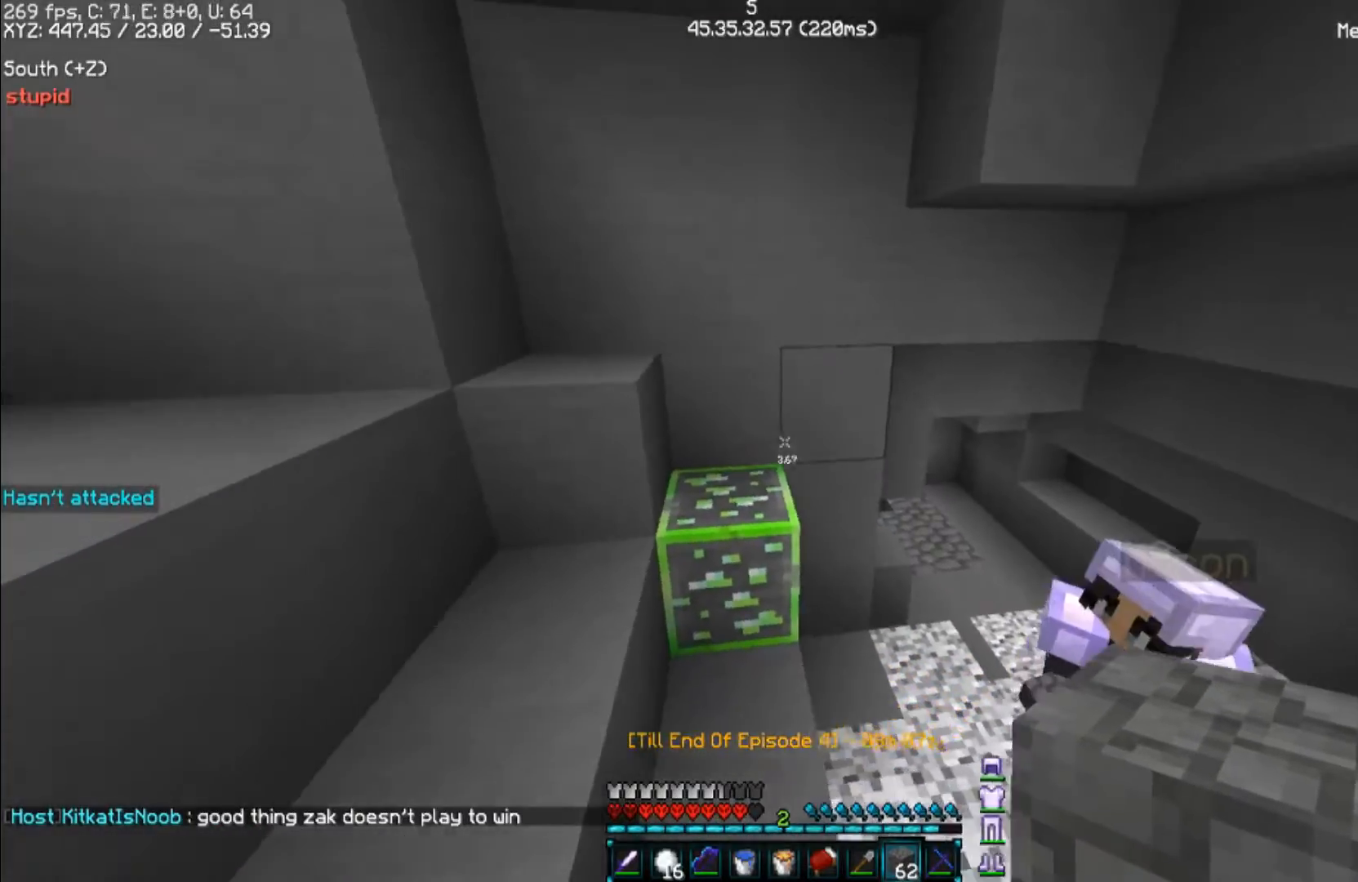
{"keys": ["w"], "mouse": [], "events": [[467, "a", "up"]]}
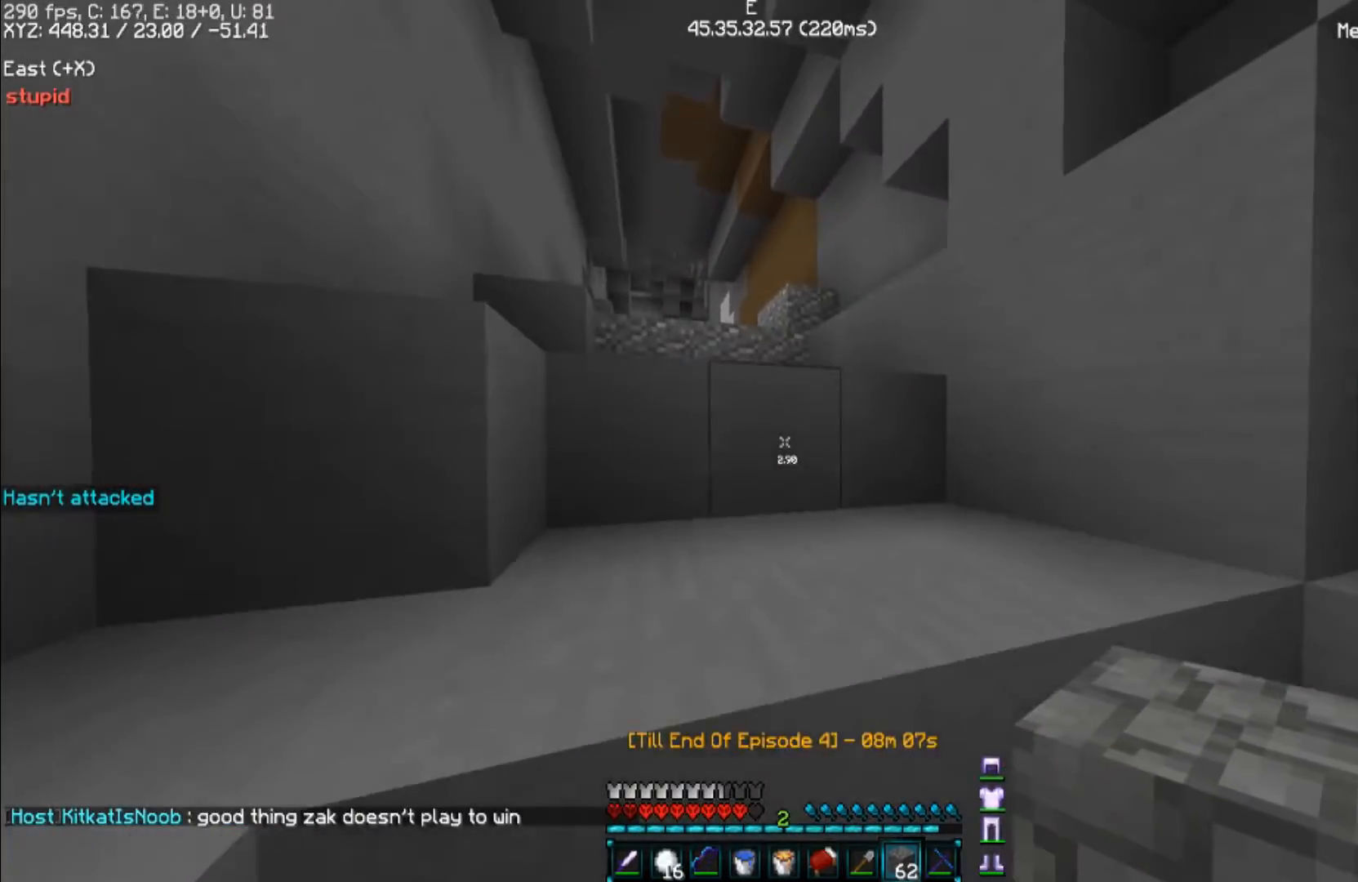
{"keys": ["w"], "mouse": [], "events": [[167, "space", "down"], [400, "space", "up"]]}
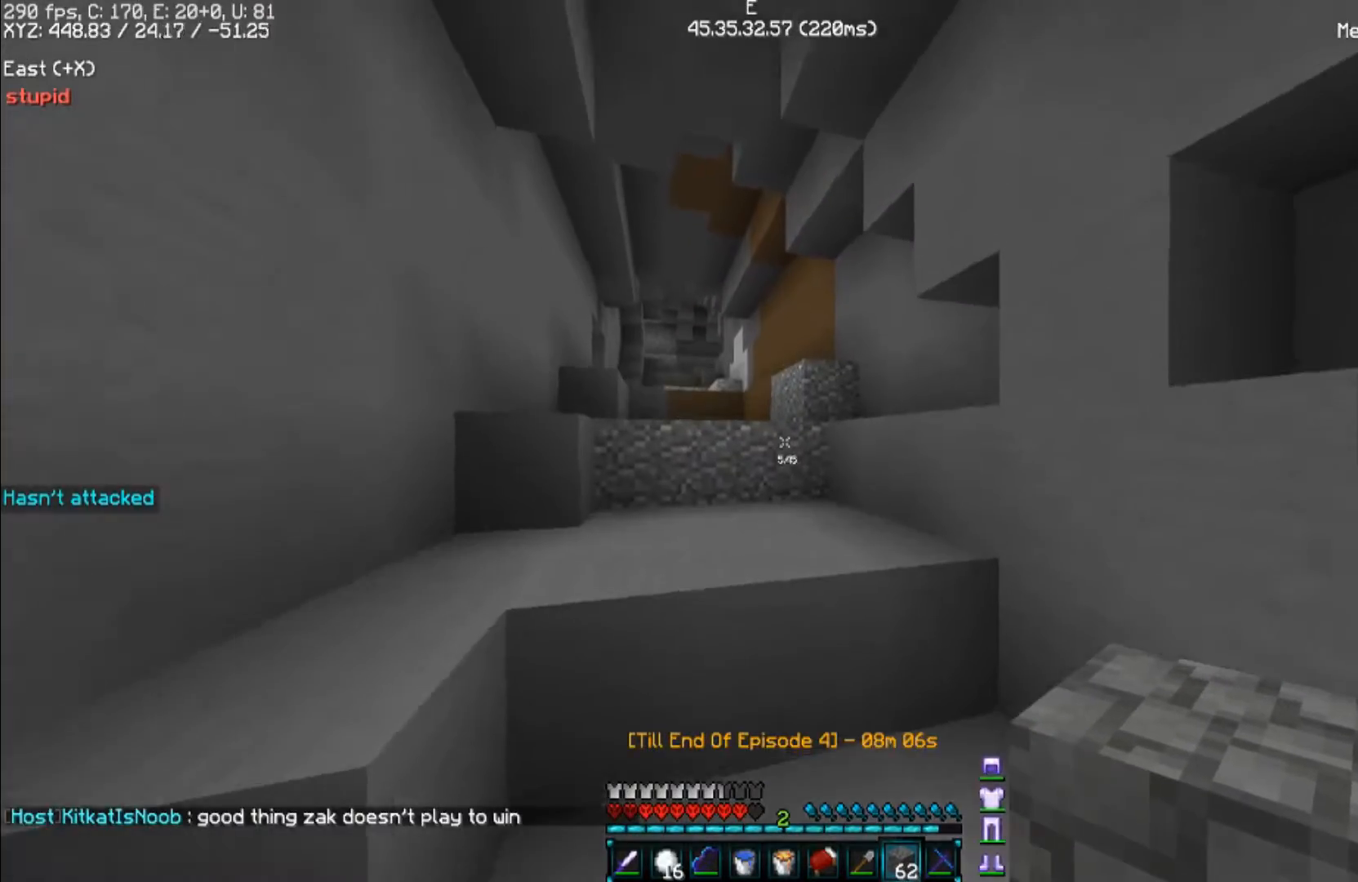
{"keys": ["w"], "mouse": [], "events": []}
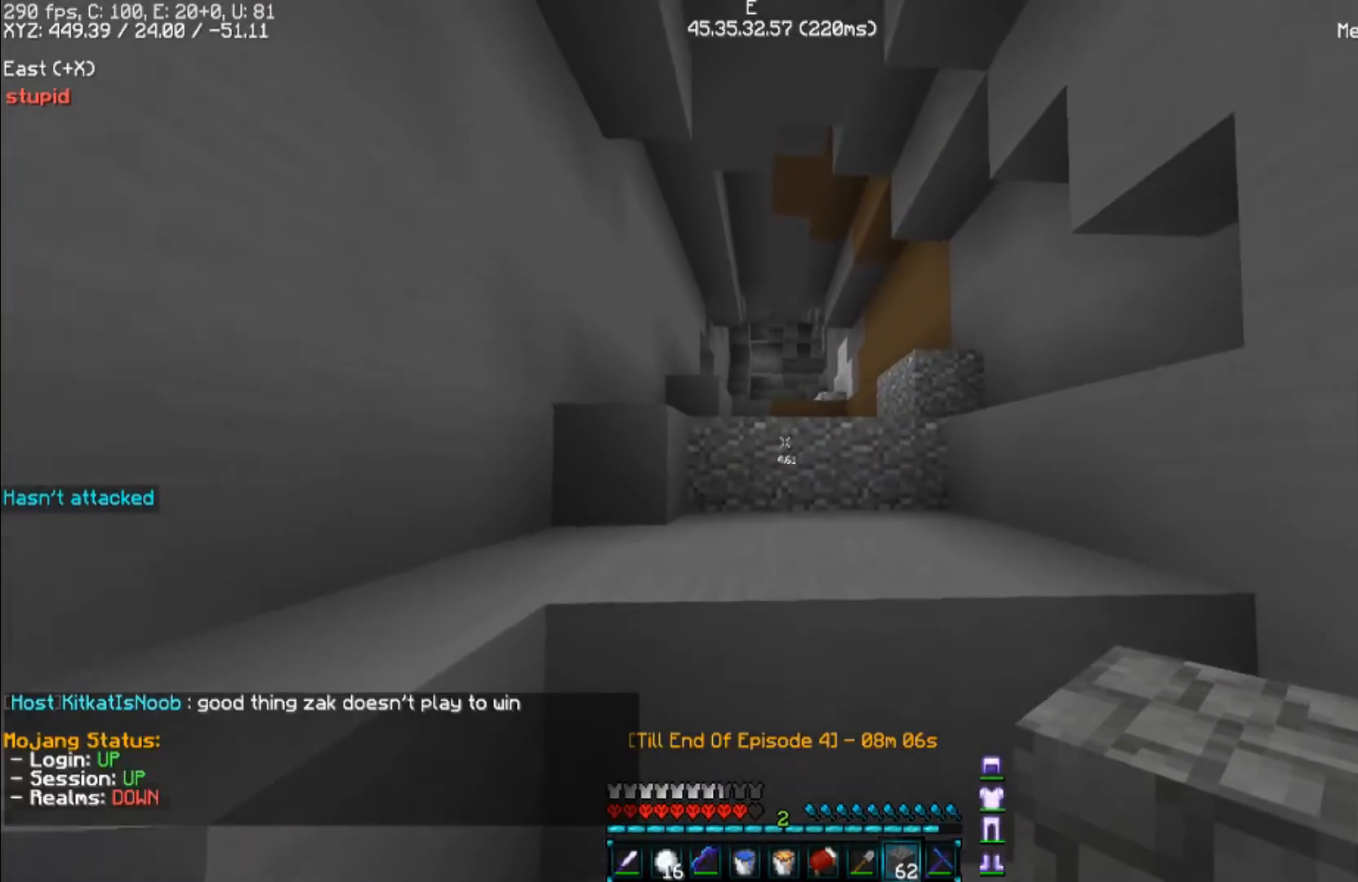
{"keys": ["w"], "mouse": [], "events": []}
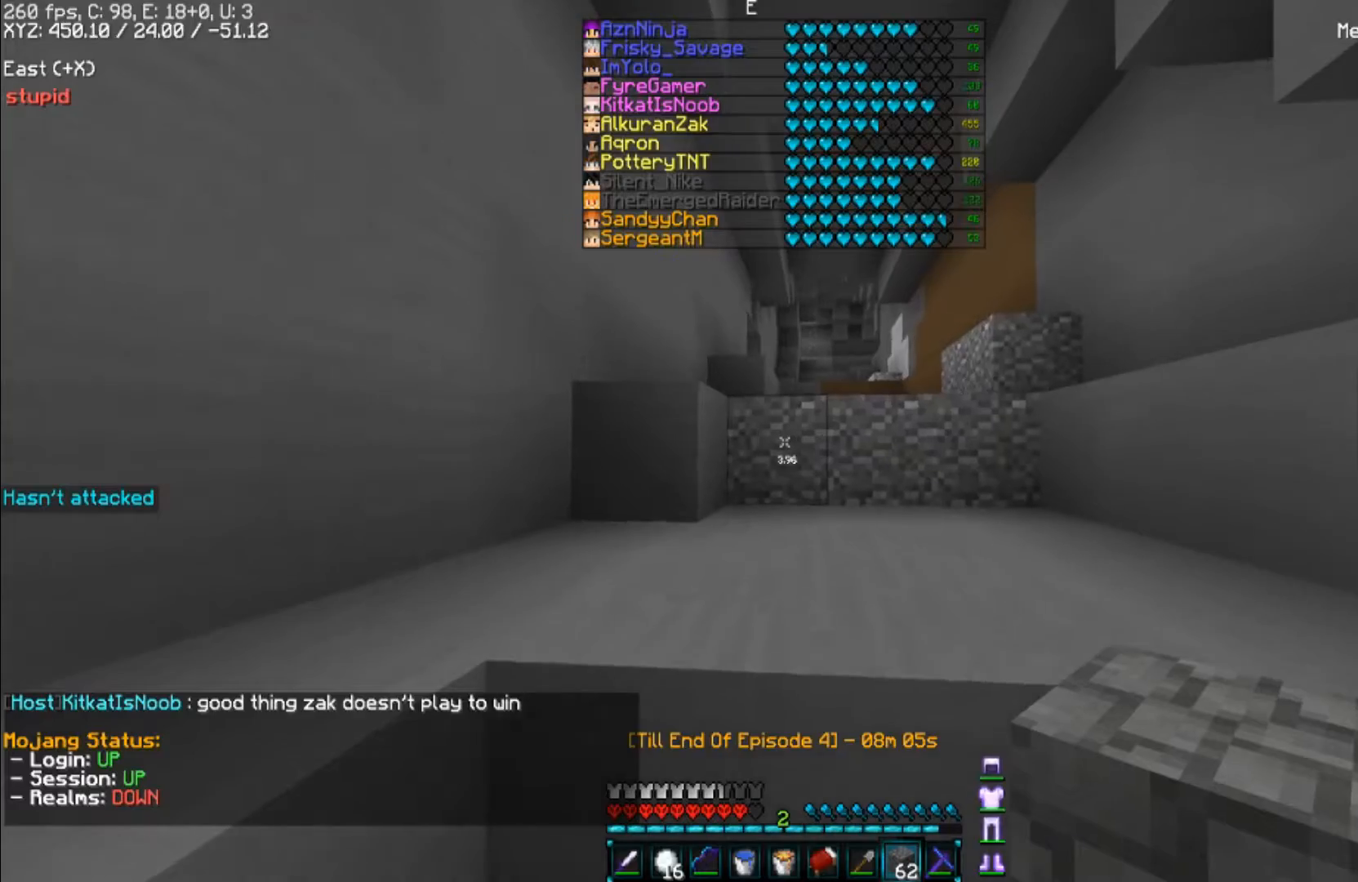
{"keys": ["space", "w"], "mouse": [], "events": [[400, "space", "down"]]}
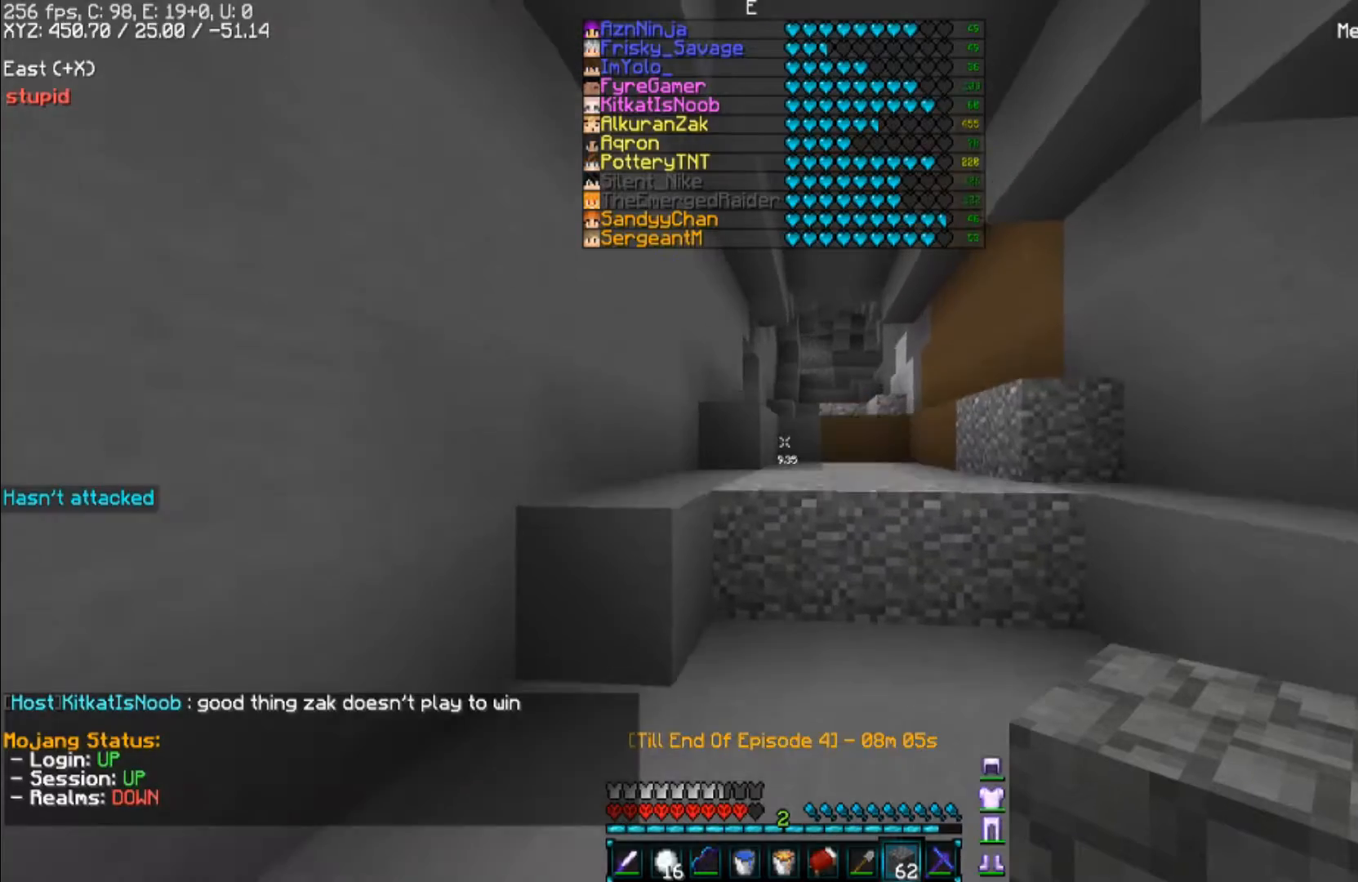
{"keys": ["w"], "mouse": [], "events": [[67, "space", "up"]]}
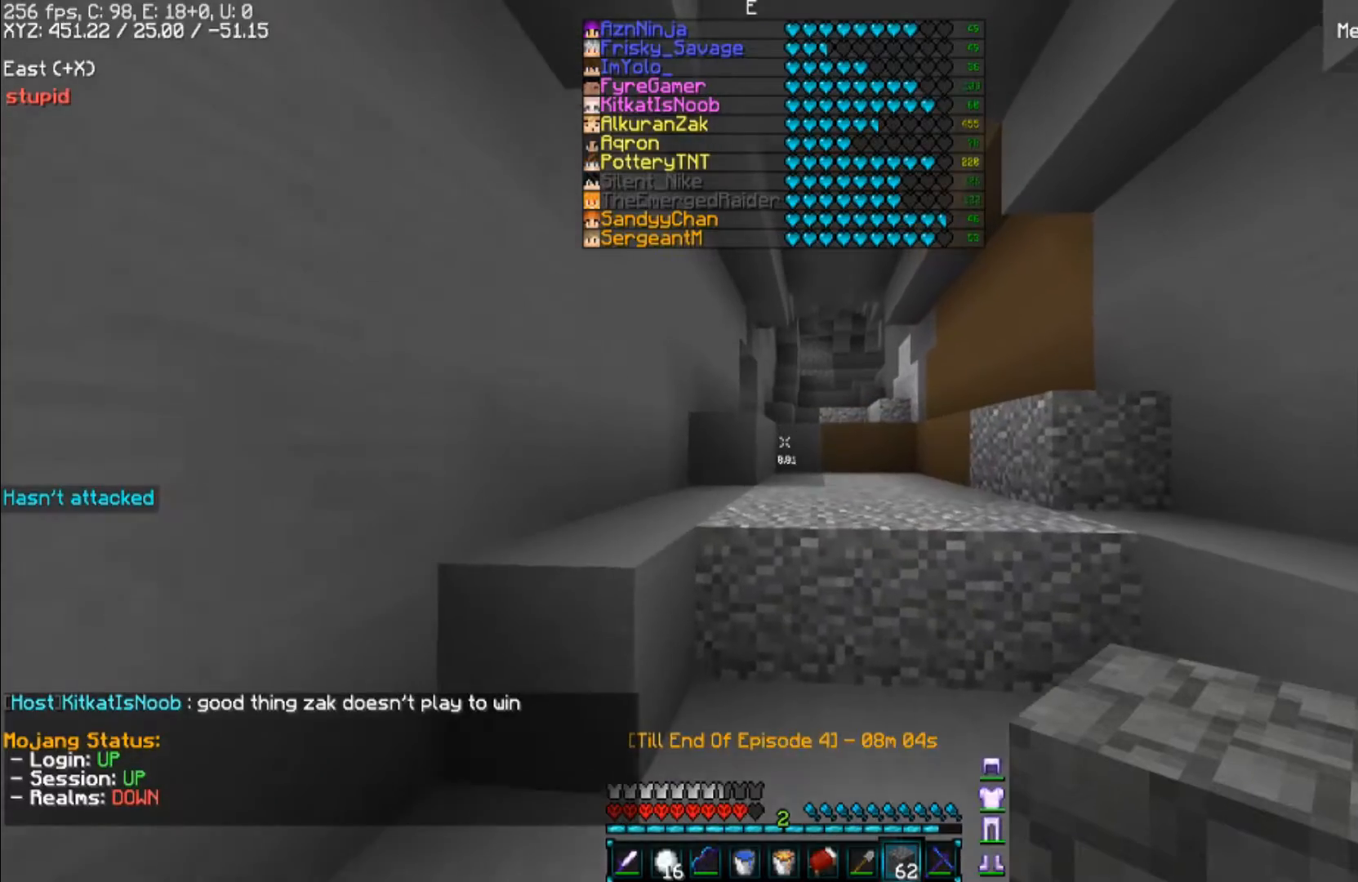
{"keys": ["w"], "mouse": [], "events": []}
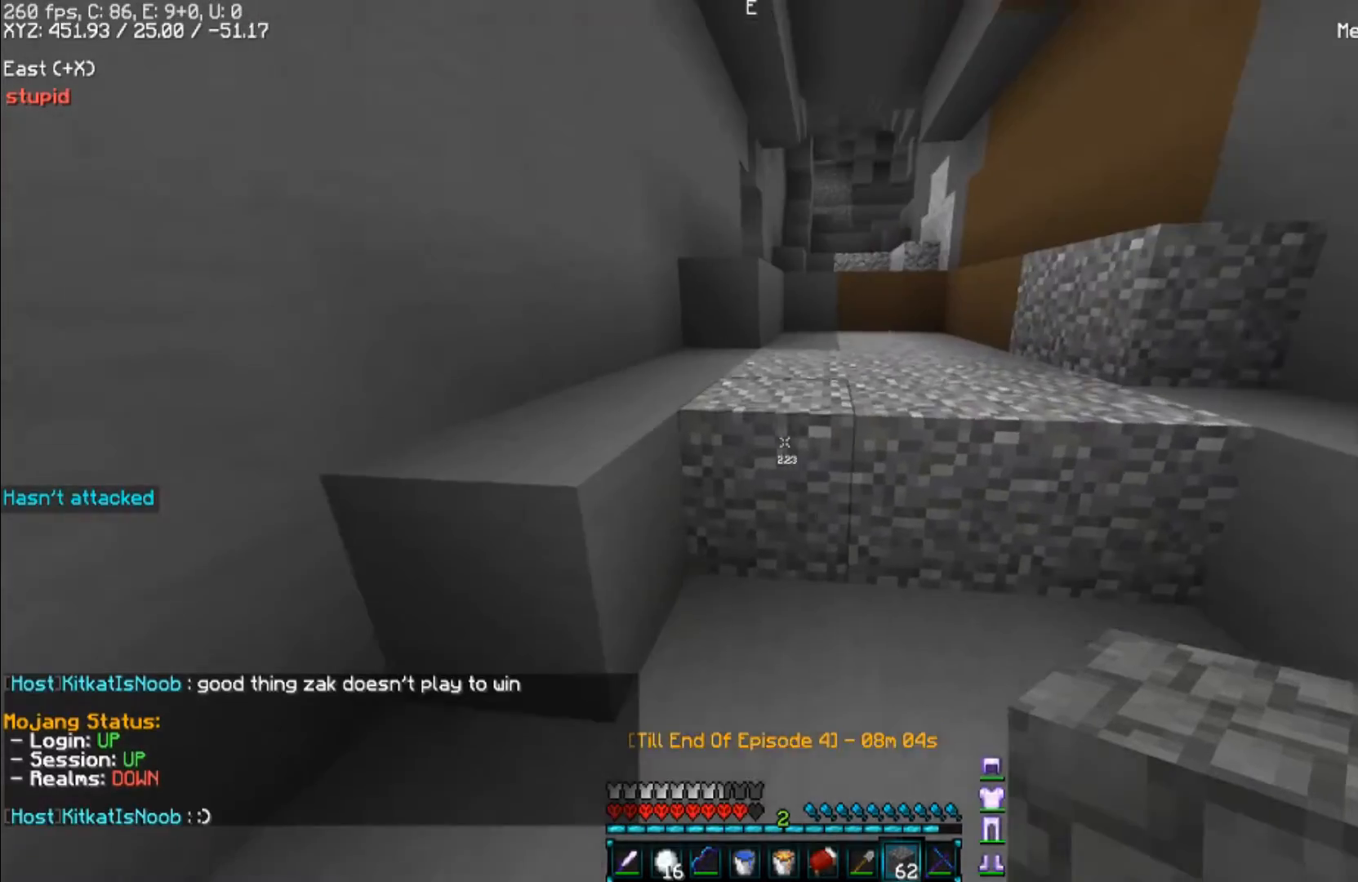
{"keys": ["a", "space", "w"], "mouse": [], "events": [[33, "mouse_right", "down"], [233, "mouse_right", "up"], [333, "a", "down"], [433, "space", "down"]]}
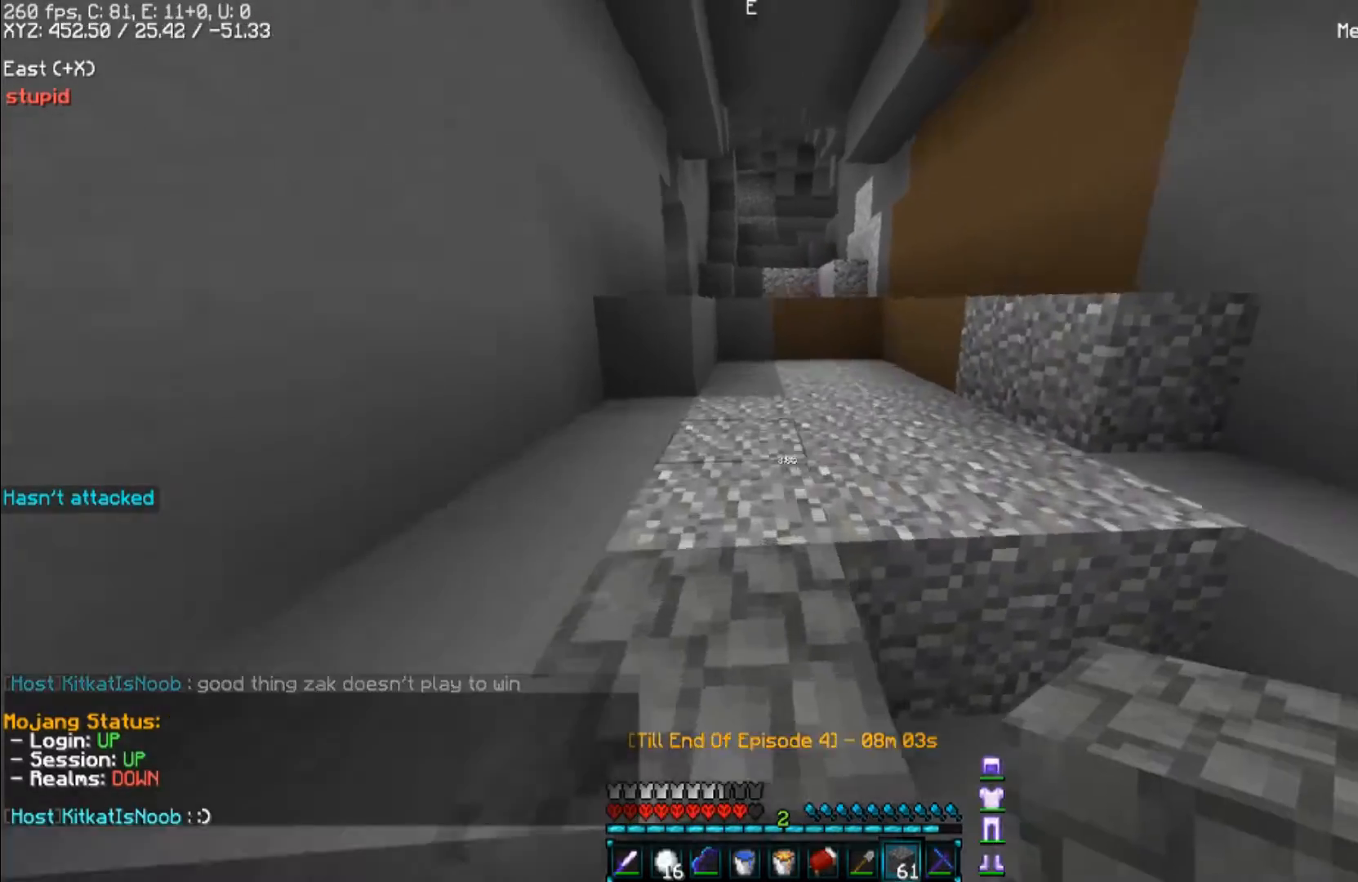
{"keys": ["a", "s"], "mouse": [], "events": [[67, "space", "up"], [200, "w", "up"], [367, "s", "down"]]}
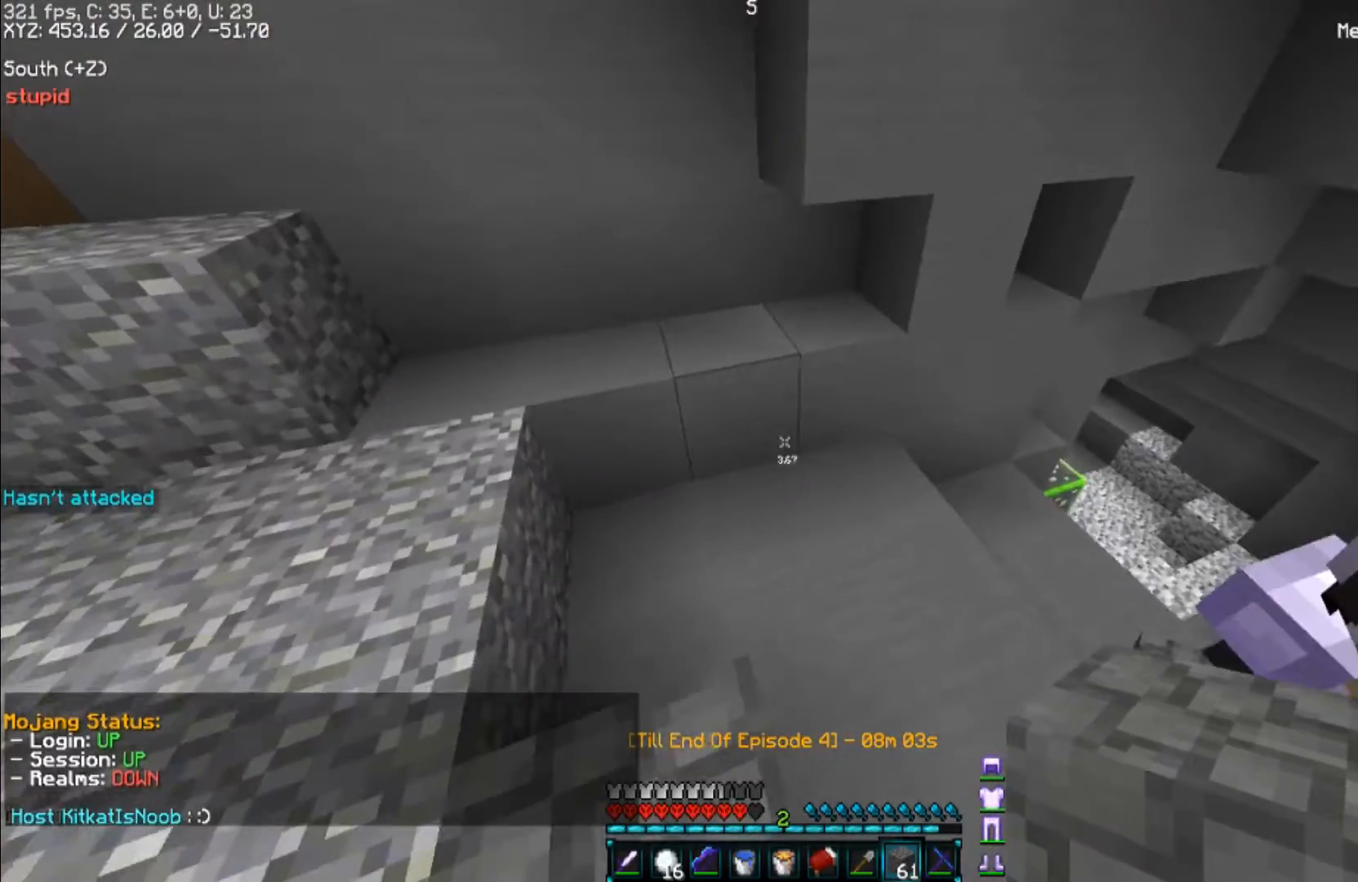
{"keys": ["w"], "mouse": [], "events": [[67, "s", "up"], [233, "w", "down"], [500, "a", "up"]]}
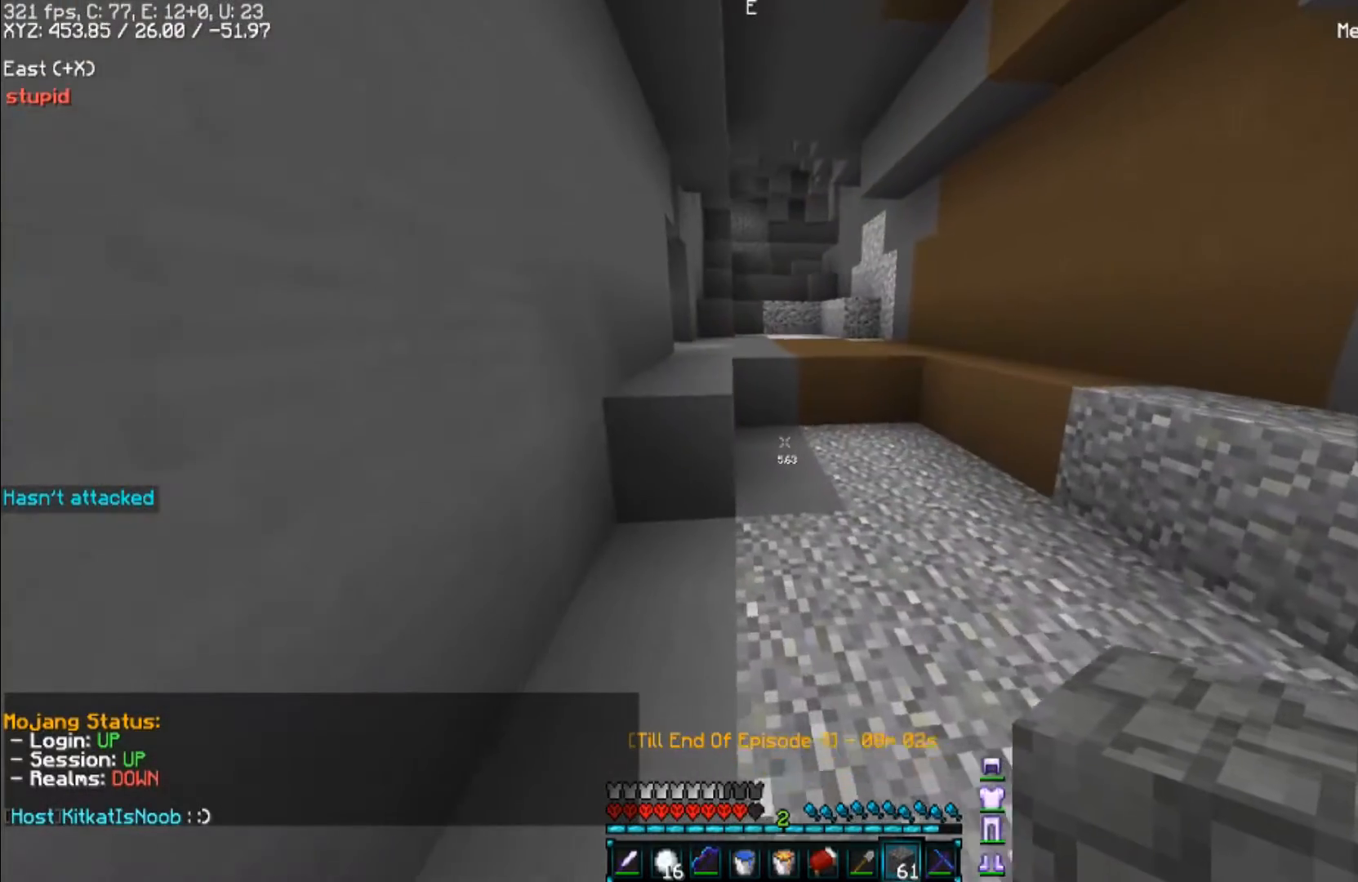
{"keys": ["w"], "mouse": [], "events": []}
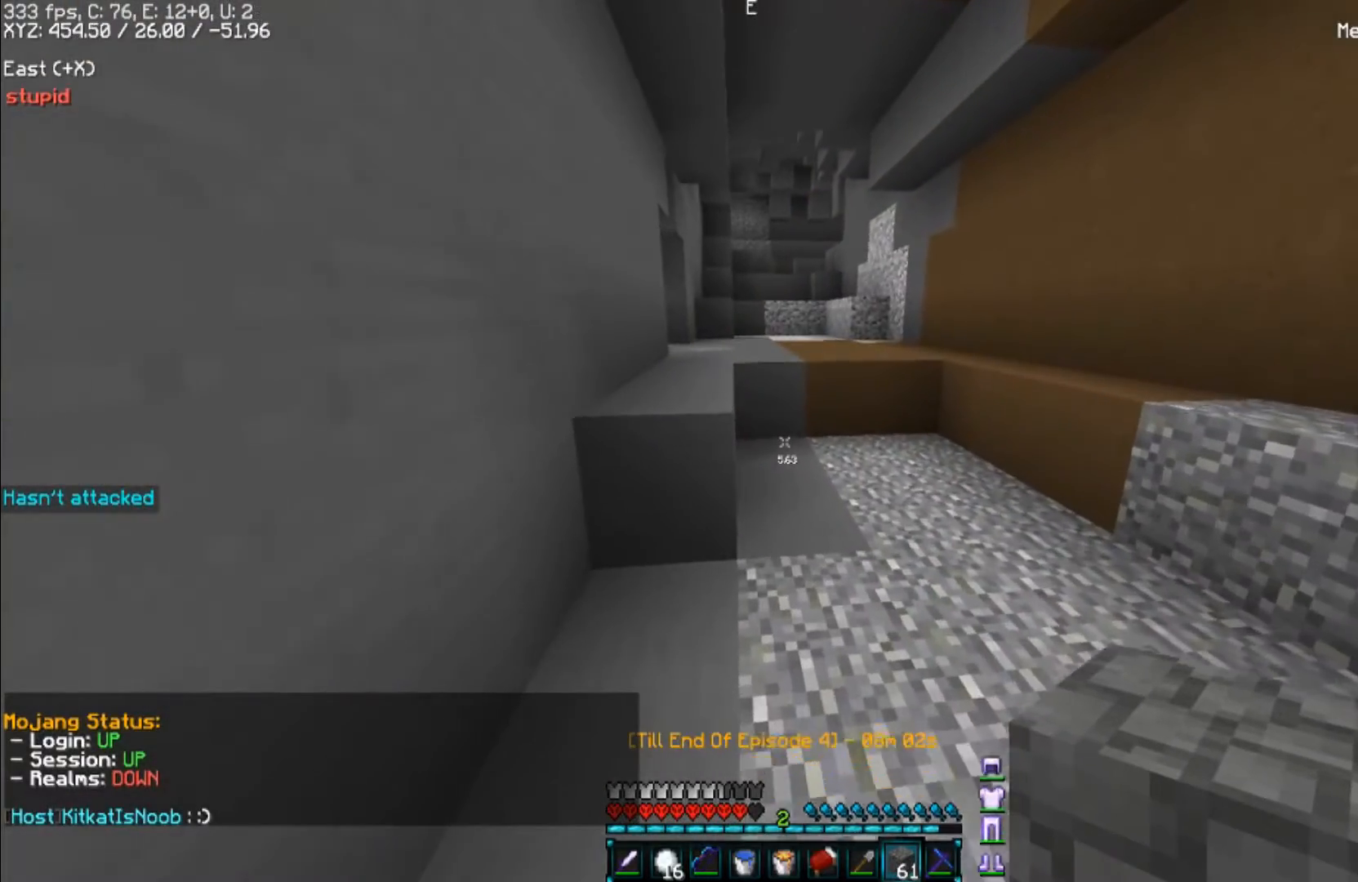
{"keys": ["w"], "mouse": [], "events": []}
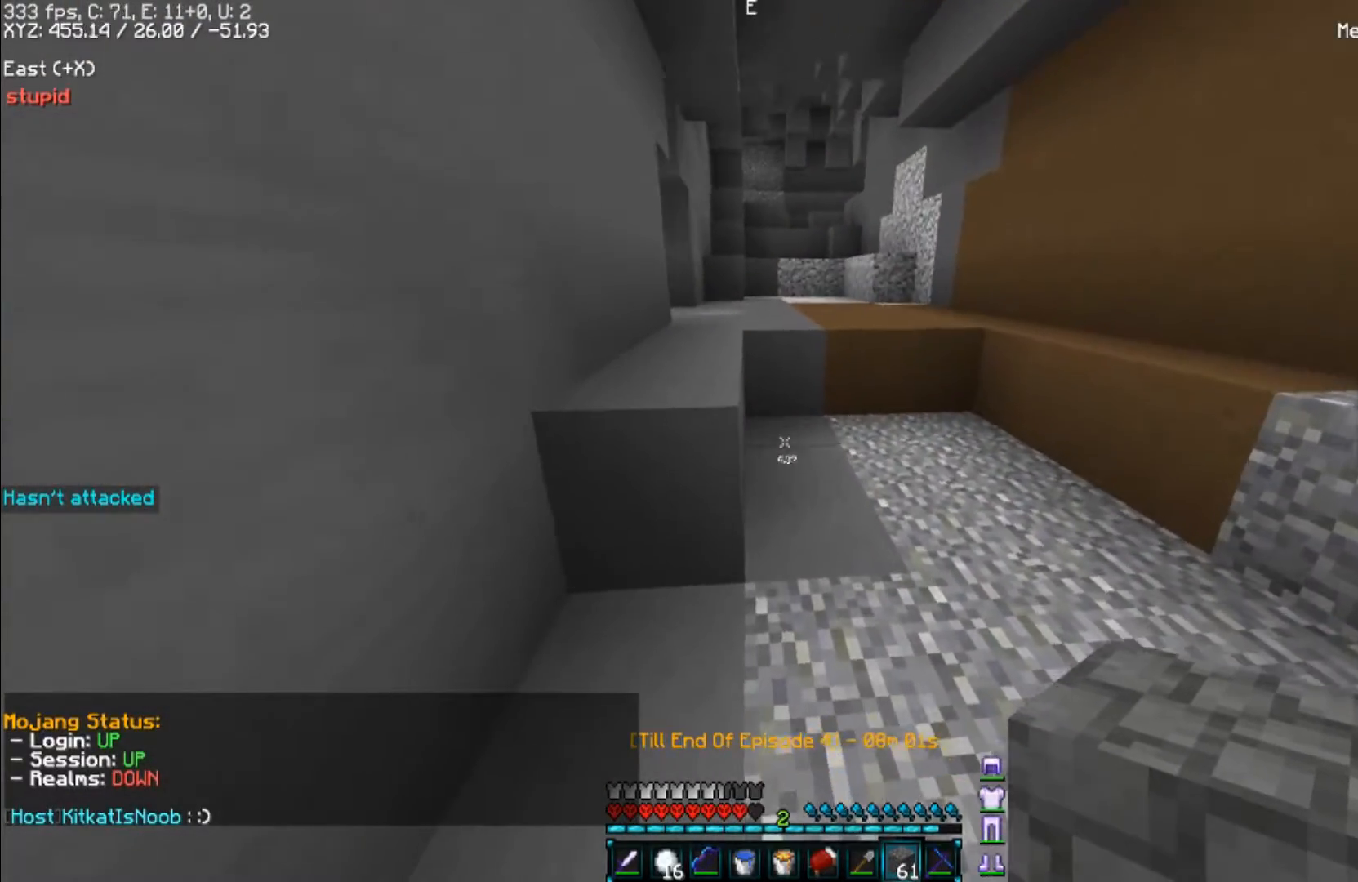
{"keys": ["d", "w"], "mouse": ["right"], "events": [[133, "d", "down"], [467, "mouse_right", "down"]]}
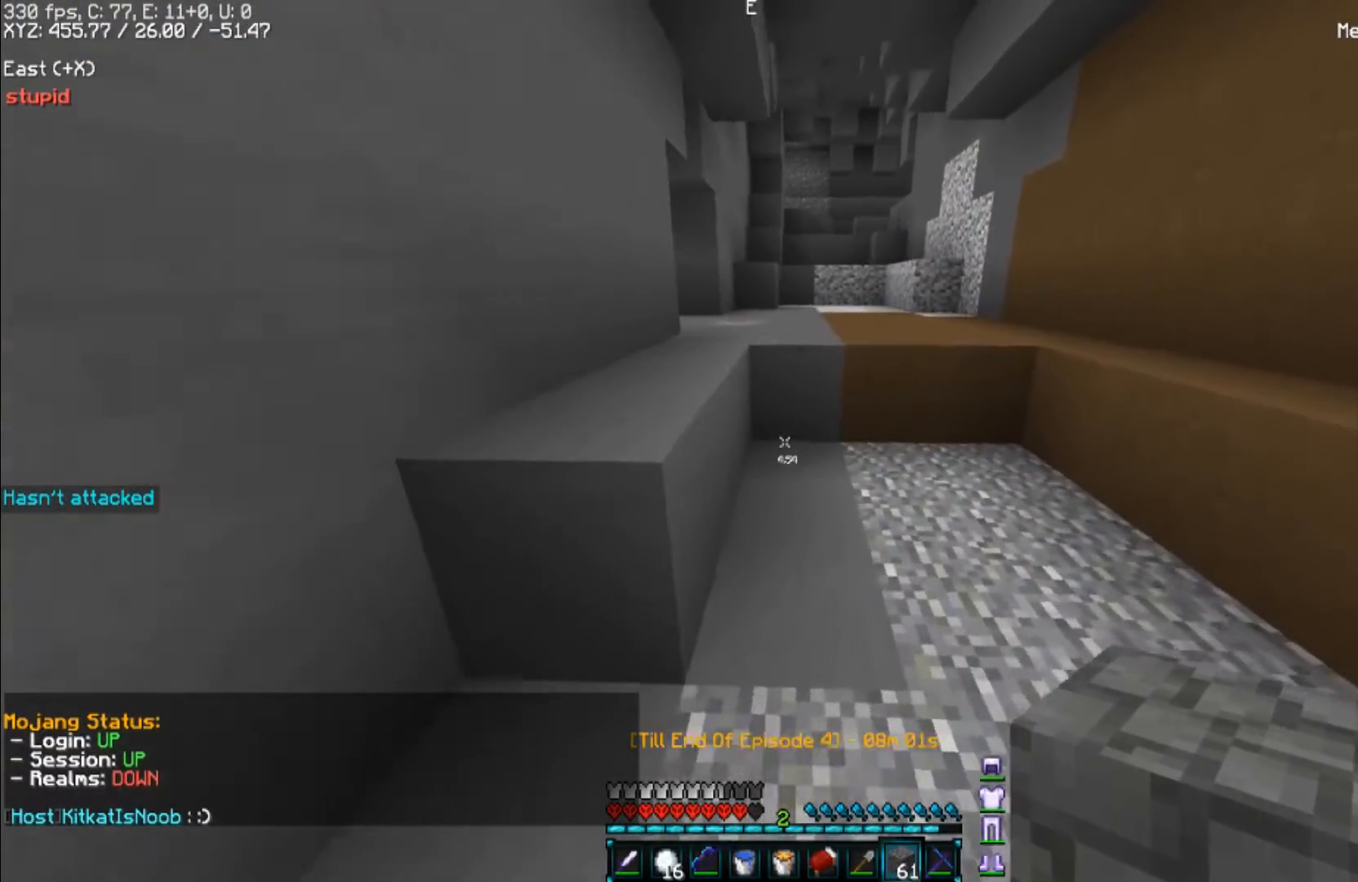
{"keys": ["d", "w"], "mouse": ["right"], "events": [[167, "mouse_right", "up"], [267, "mouse_right", "down"]]}
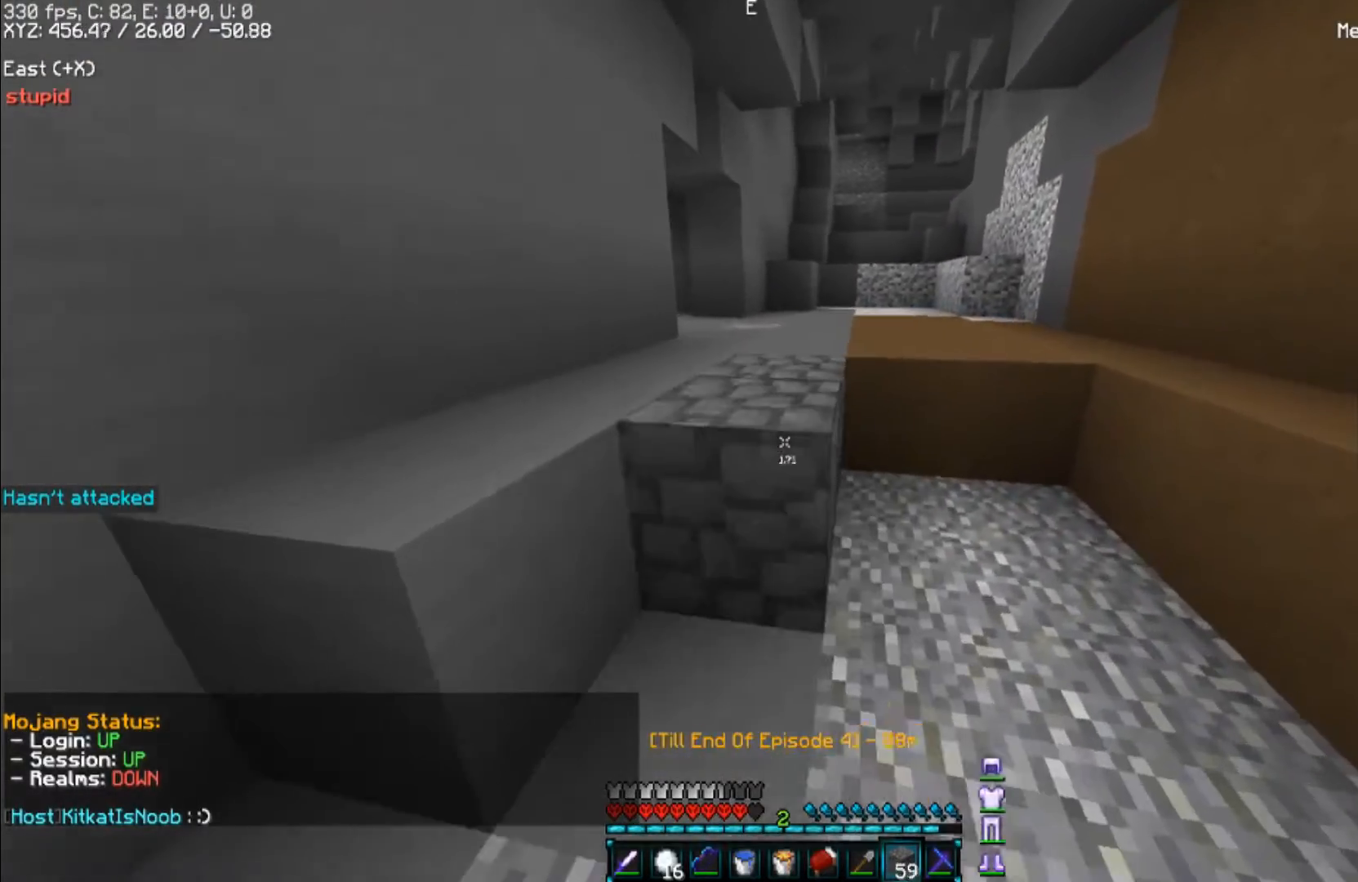
{"keys": ["w"], "mouse": [], "events": [[133, "mouse_right", "up"], [200, "d", "up"], [233, "mouse_right", "down"], [400, "mouse_right", "up"]]}
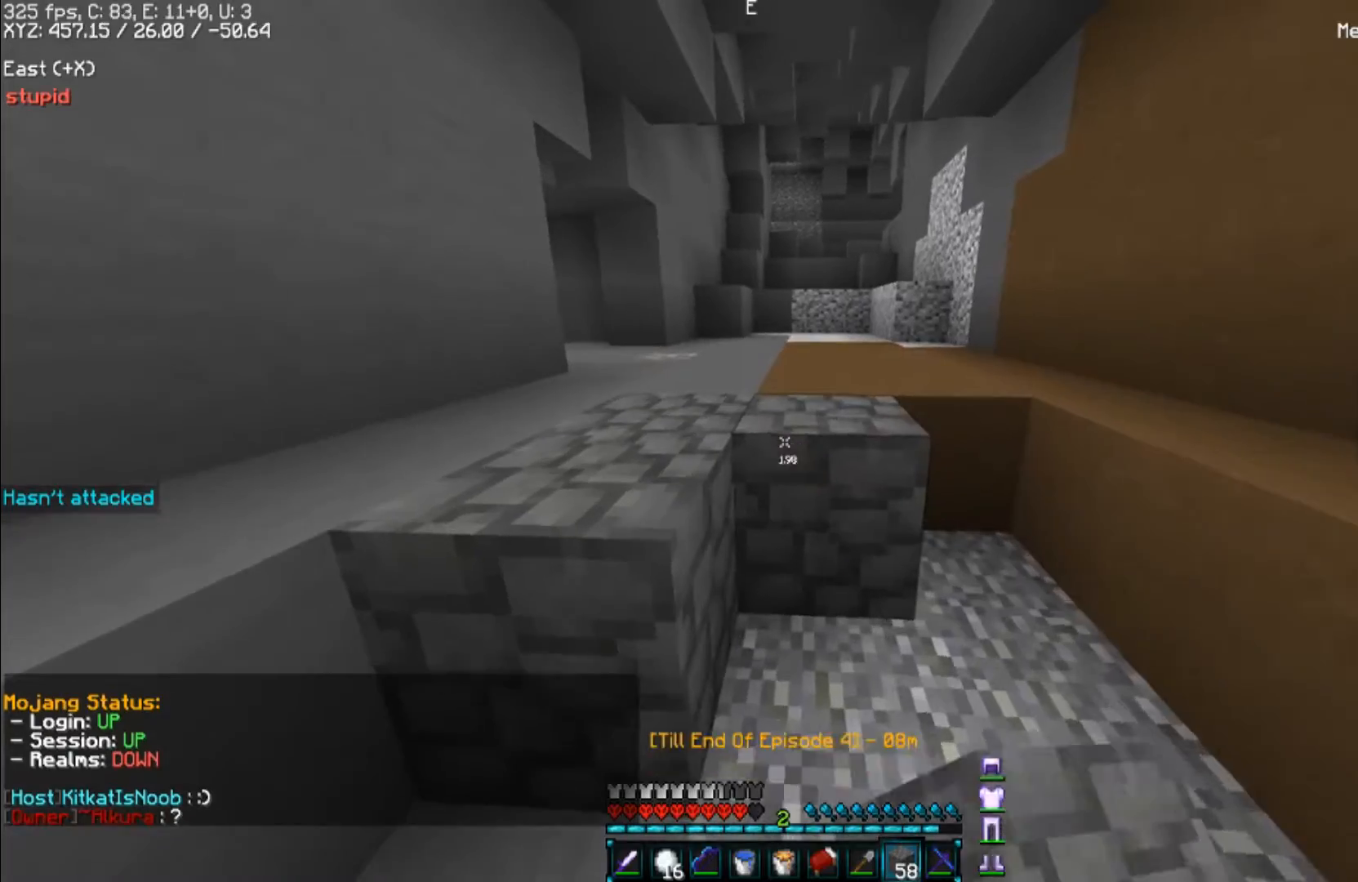
{"keys": ["w"], "mouse": [], "events": [[167, "d", "down"], [400, "d", "up"]]}
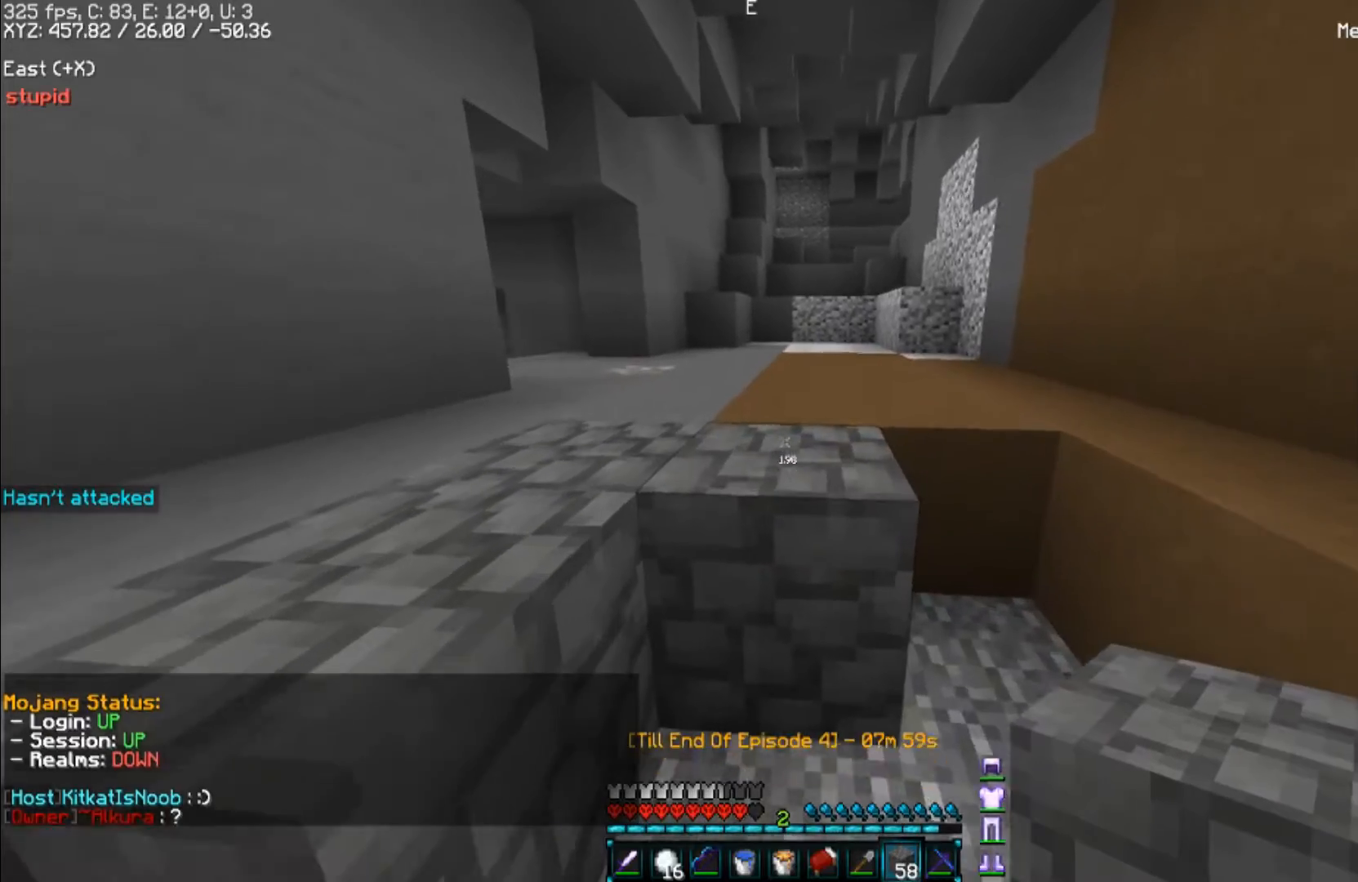
{"keys": ["w"], "mouse": [], "events": []}
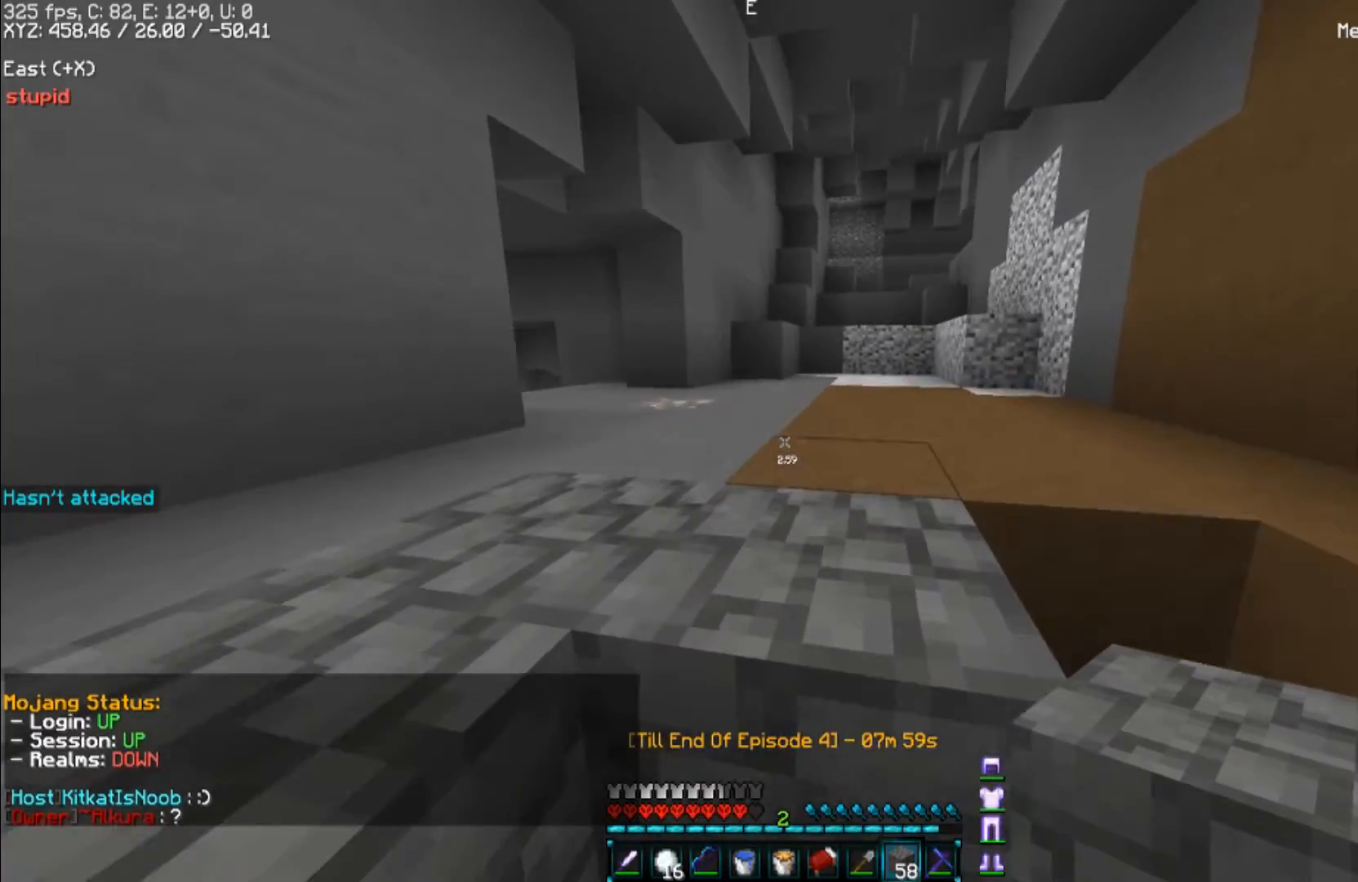
{"keys": ["w"], "mouse": [], "events": [[167, "space", "down"], [367, "space", "up"]]}
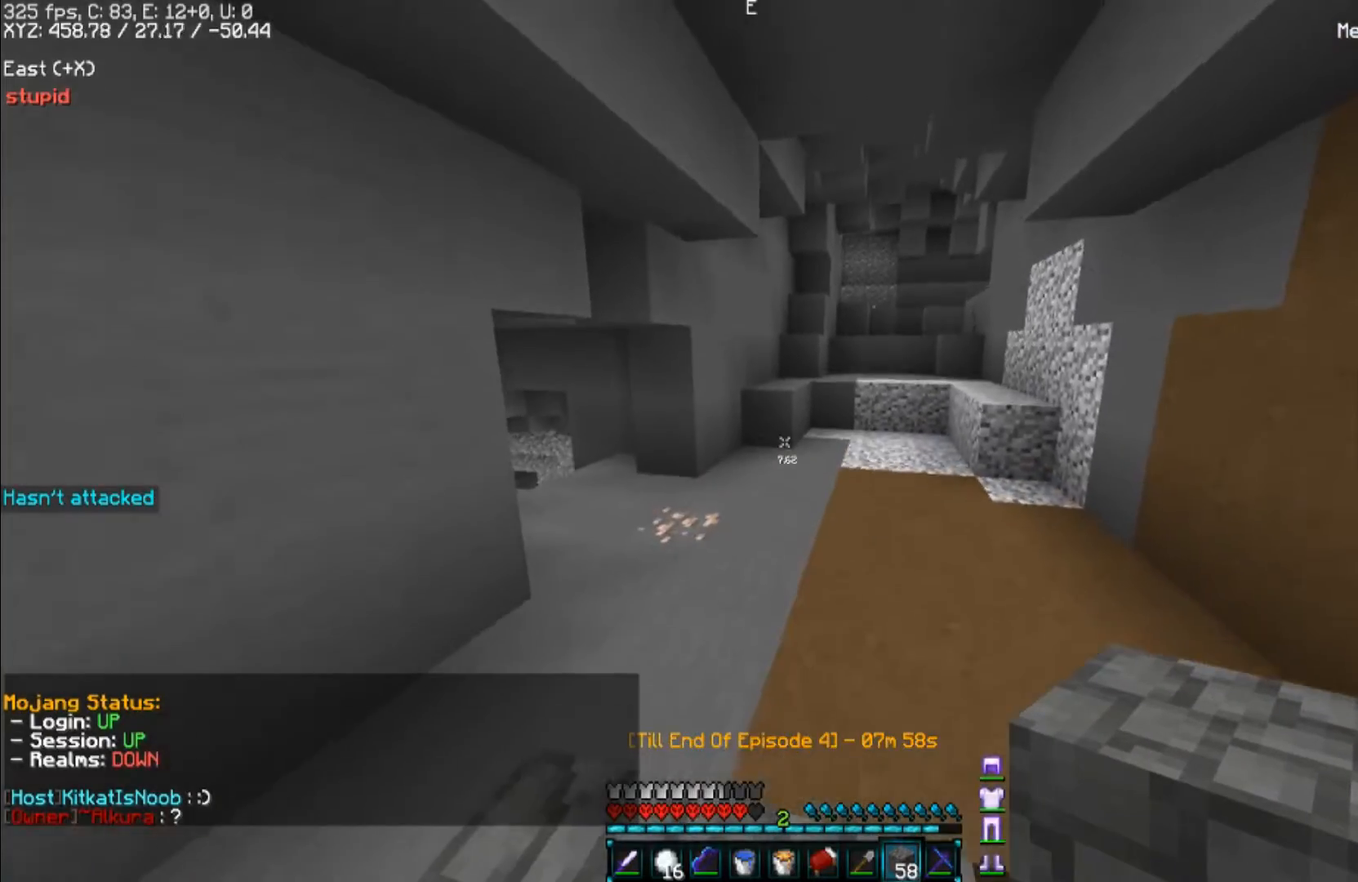
{"keys": ["space", "w"], "mouse": [], "events": [[500, "space", "down"]]}
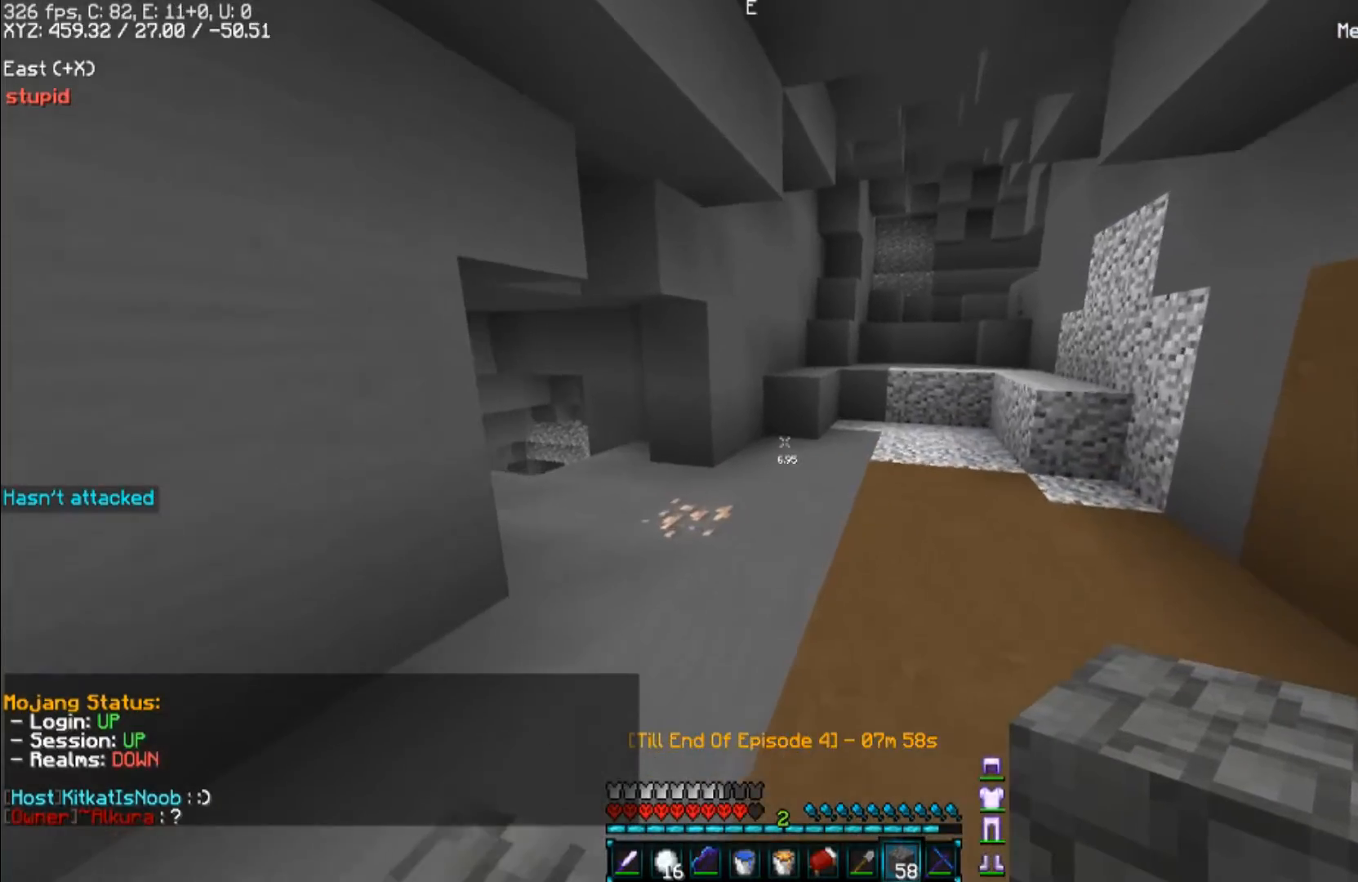
{"keys": ["w"], "mouse": [], "events": [[267, "space", "up"]]}
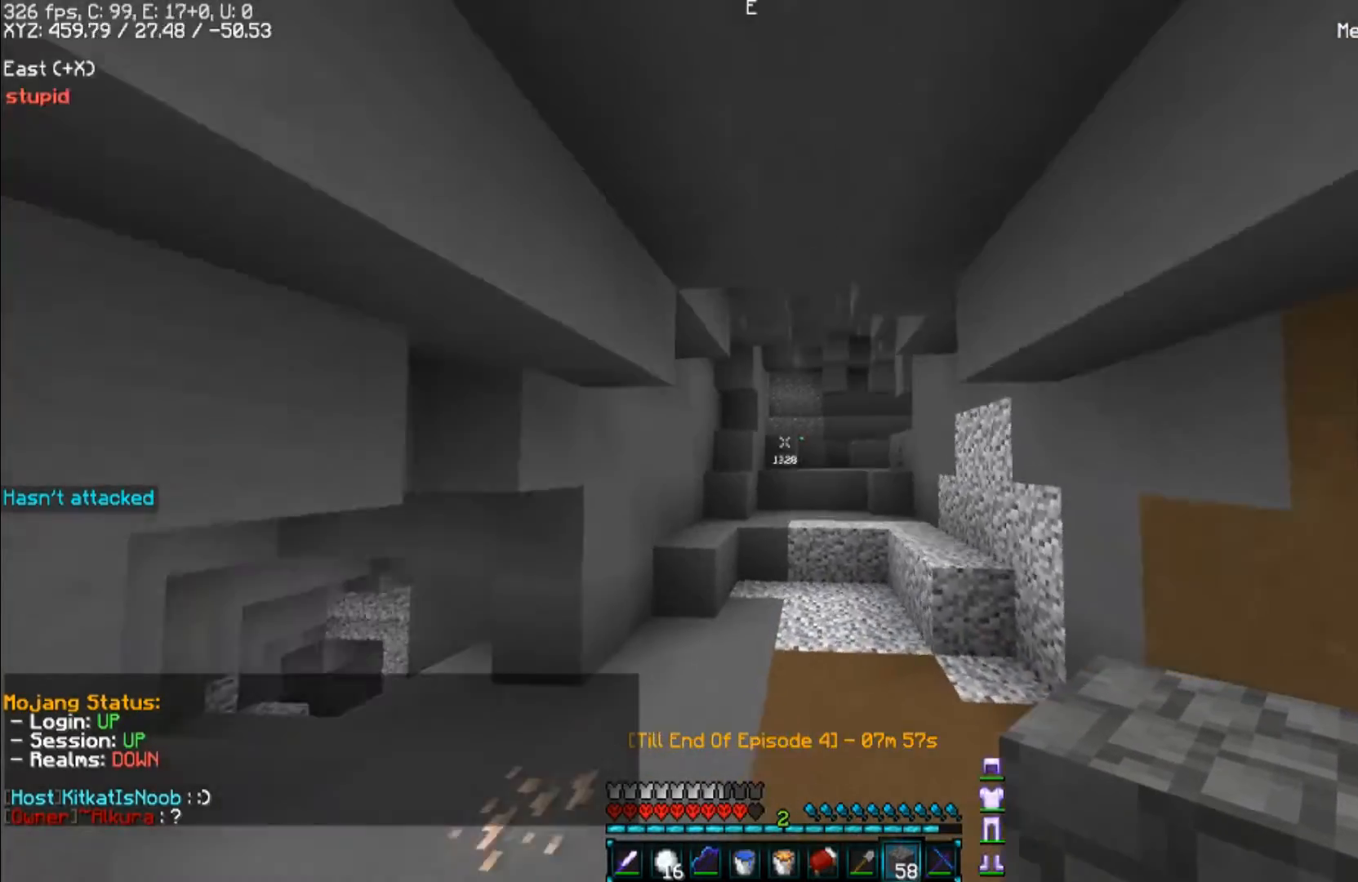
{"keys": ["w"], "mouse": [], "events": [[233, "space", "down"], [367, "space", "up"]]}
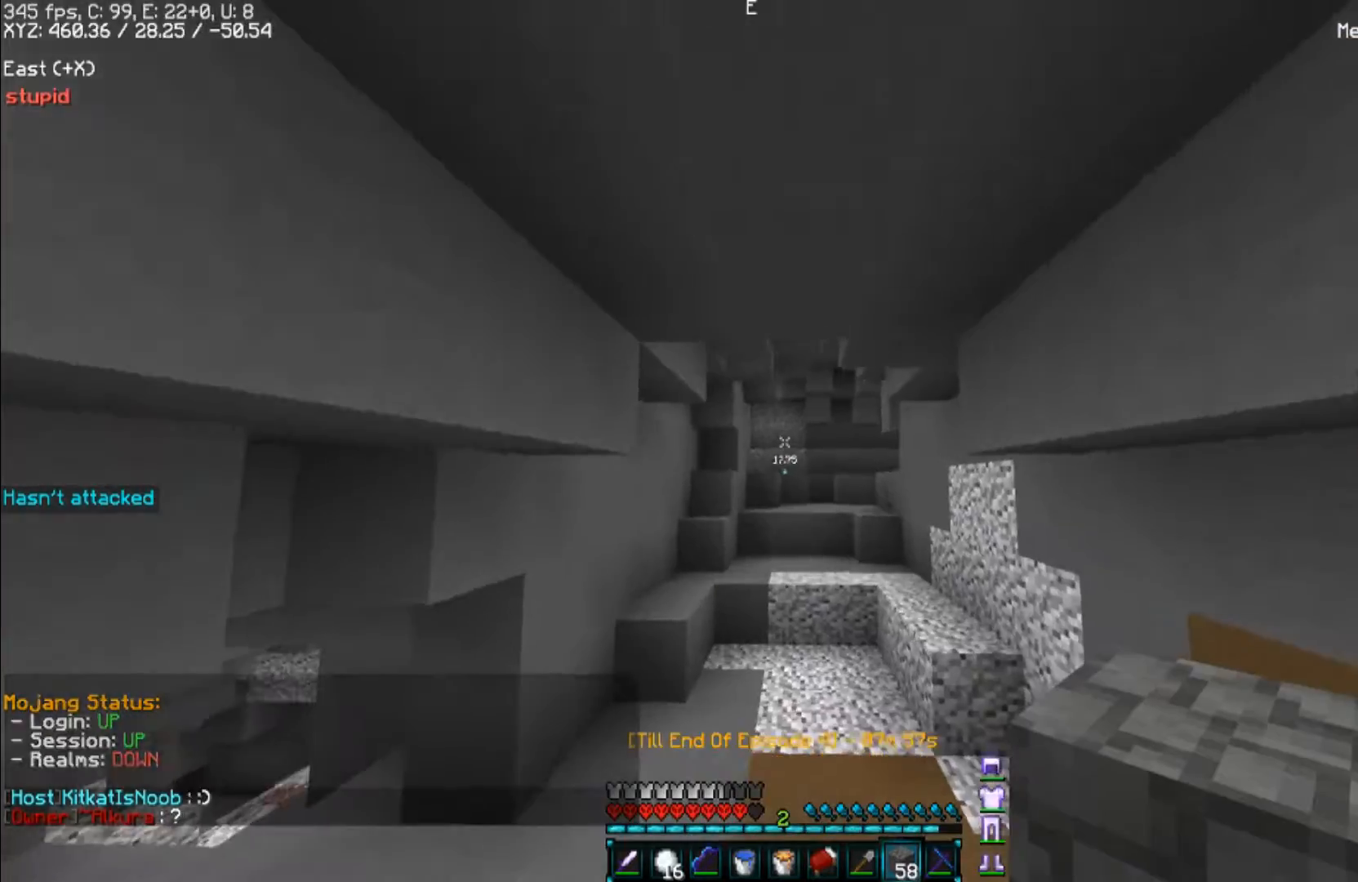
{"keys": [], "mouse": [], "events": [[67, "d", "down"], [133, "w", "up"], [300, "d", "up"]]}
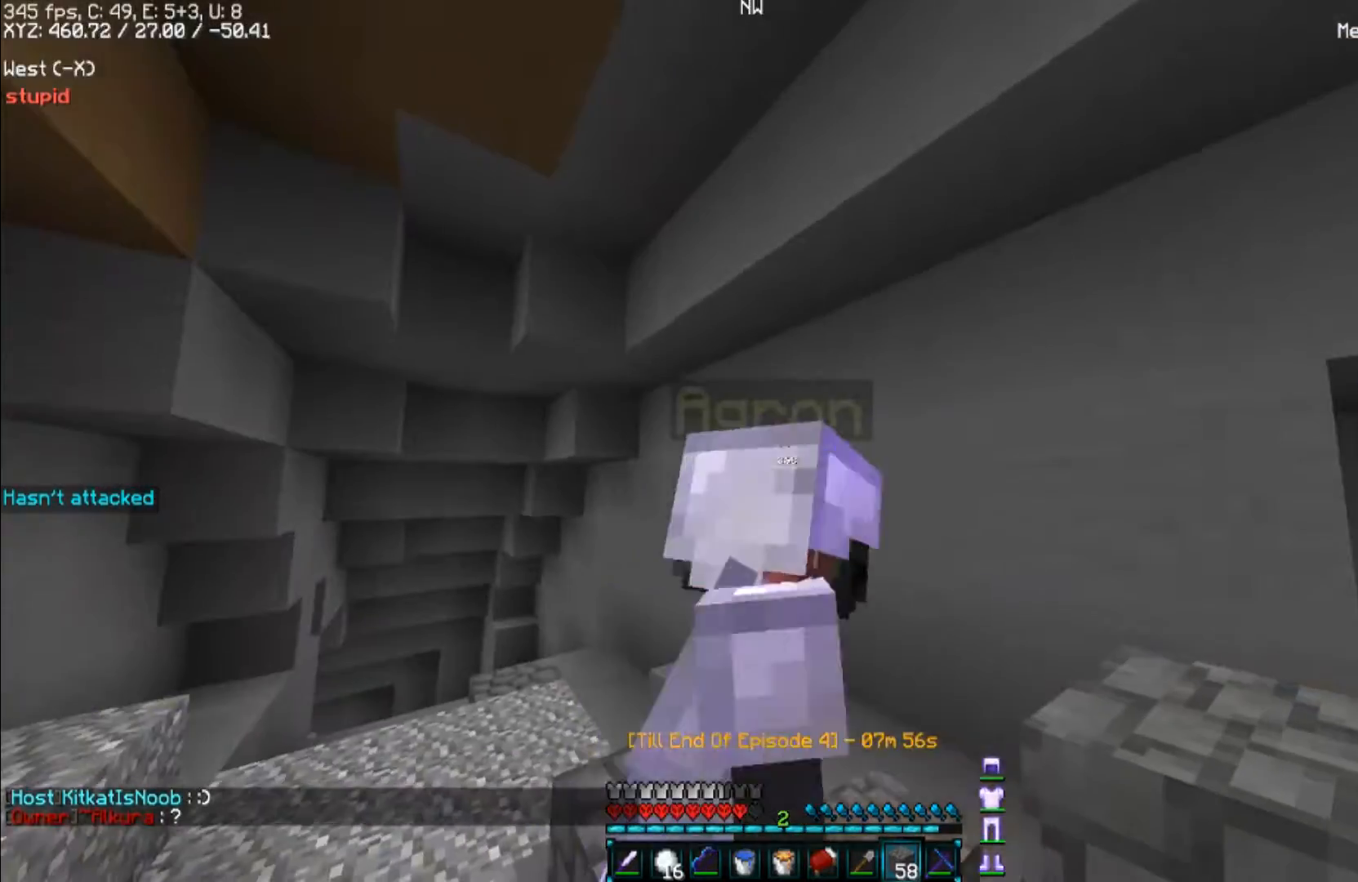
{"keys": ["a"], "mouse": [], "events": [[33, "a", "down"], [400, "a", "up"], [500, "a", "down"]]}